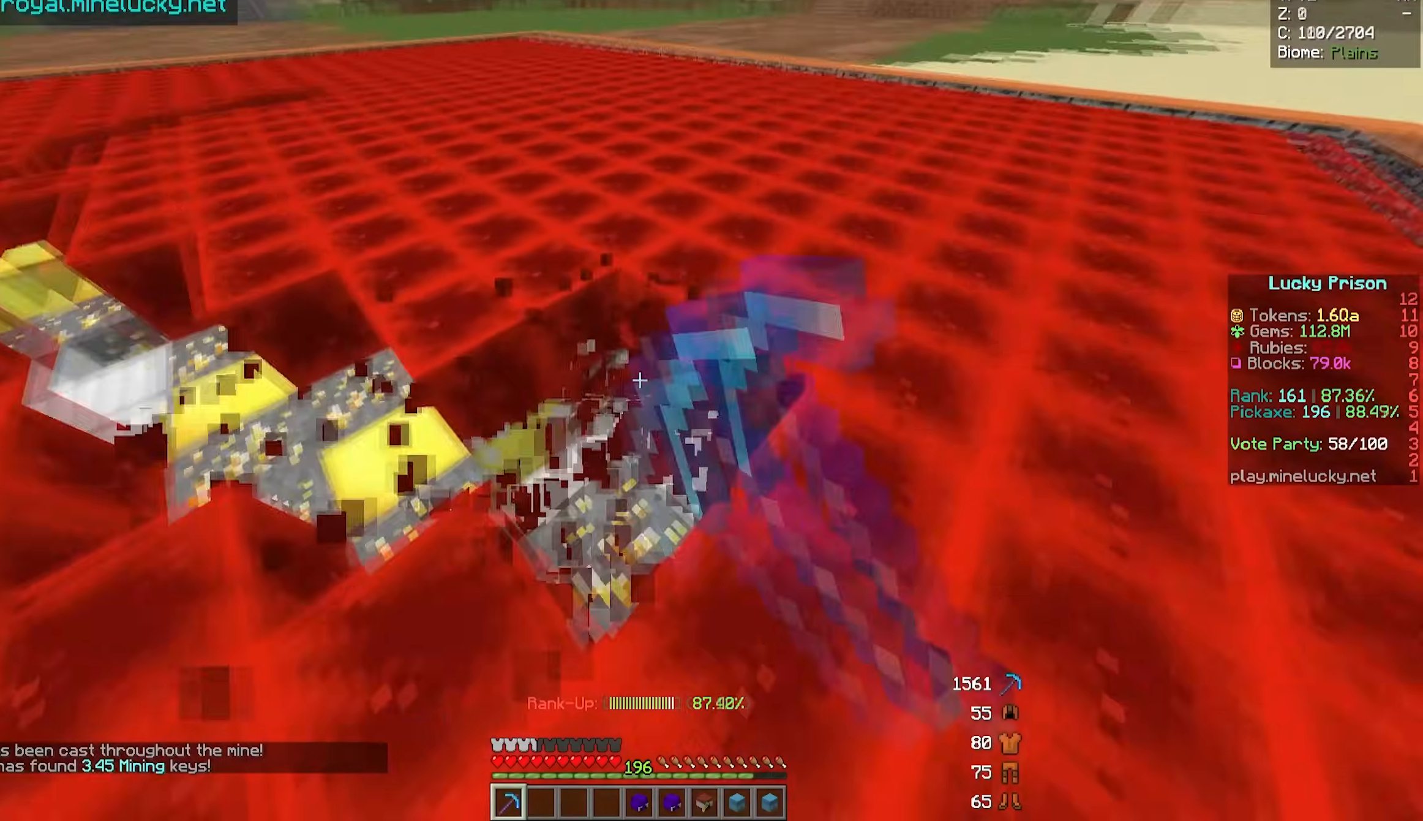
Gameplay with keyboard and mouse; each line is a JSON object with the keys and mouse buttons held at the frame after it. "events" lists presses ("down") and releases ("up") of "a", "d", "s", "w", "mouse_left" and "mouse_right" between this image and that frame as [ms after this image, input, new state], when the widget could be followed in between. "mouse_left", "mouse_right" = the "left", "right" buttons of the "mouse" list. No other keys are recorded. Fast repeated clicks can show as one long hold. Mouse movement is not recorded.
{"keys": ["d", "w"], "mouse": ["left"], "events": []}
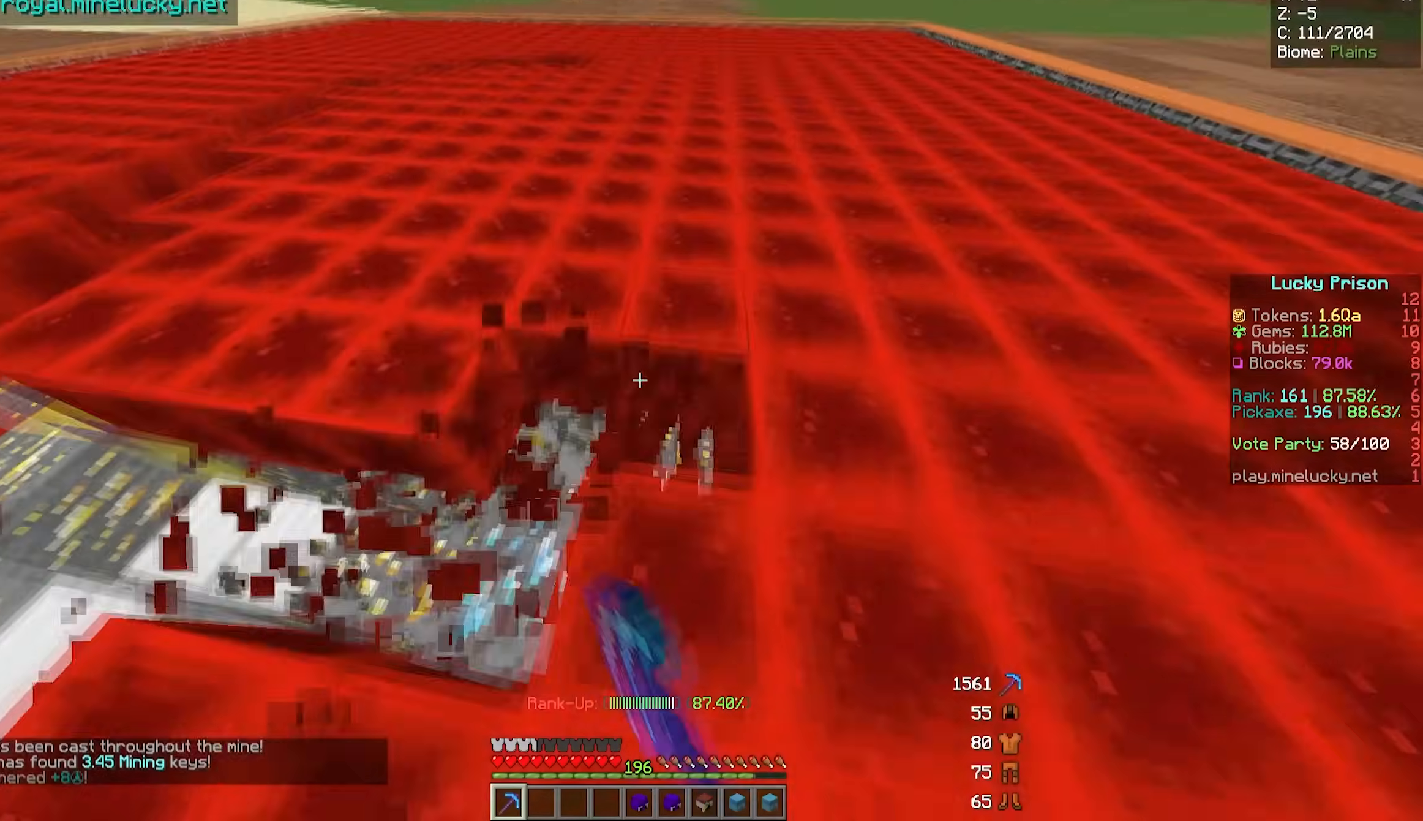
{"keys": ["d", "w"], "mouse": ["left"], "events": []}
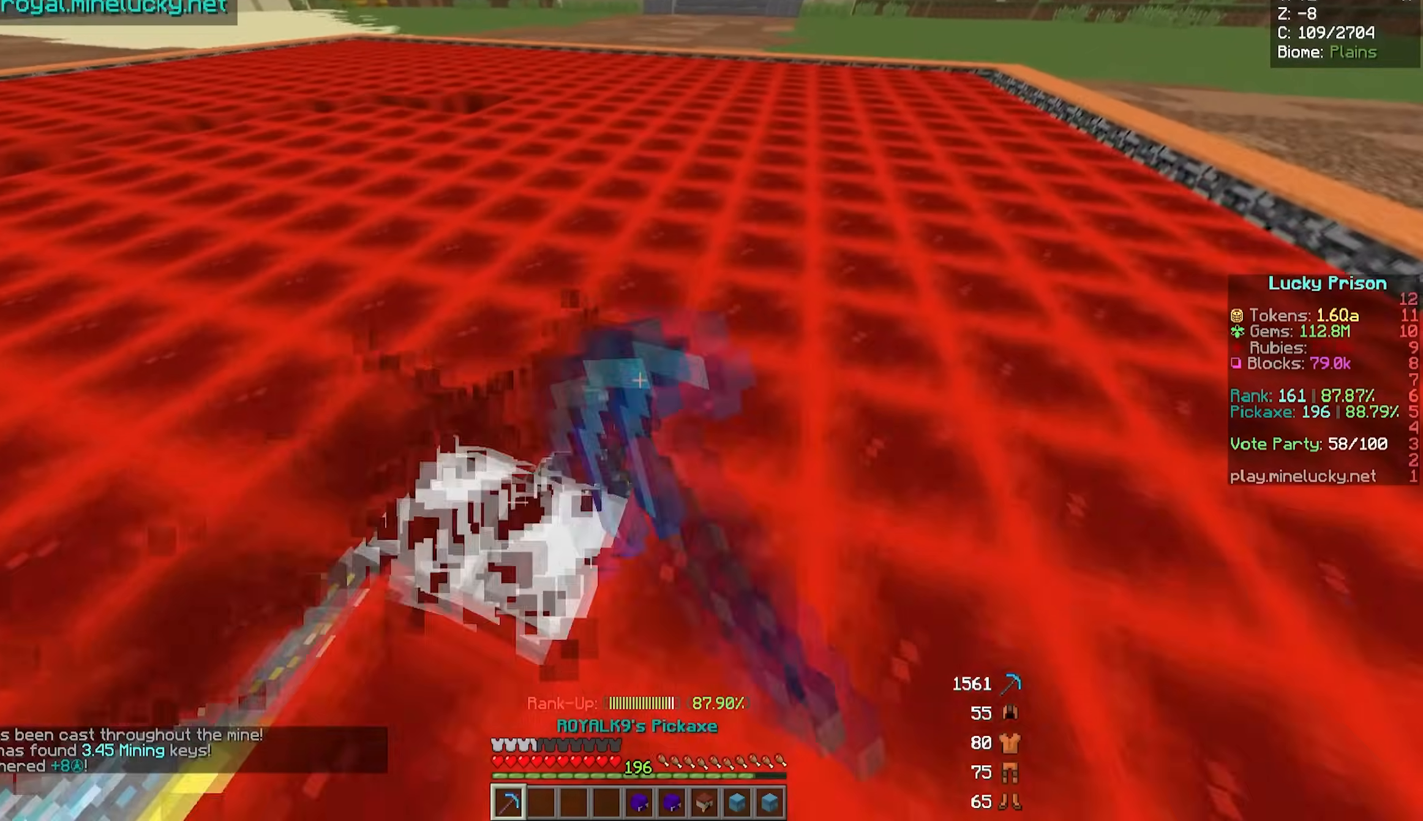
{"keys": ["d", "w"], "mouse": ["left"], "events": []}
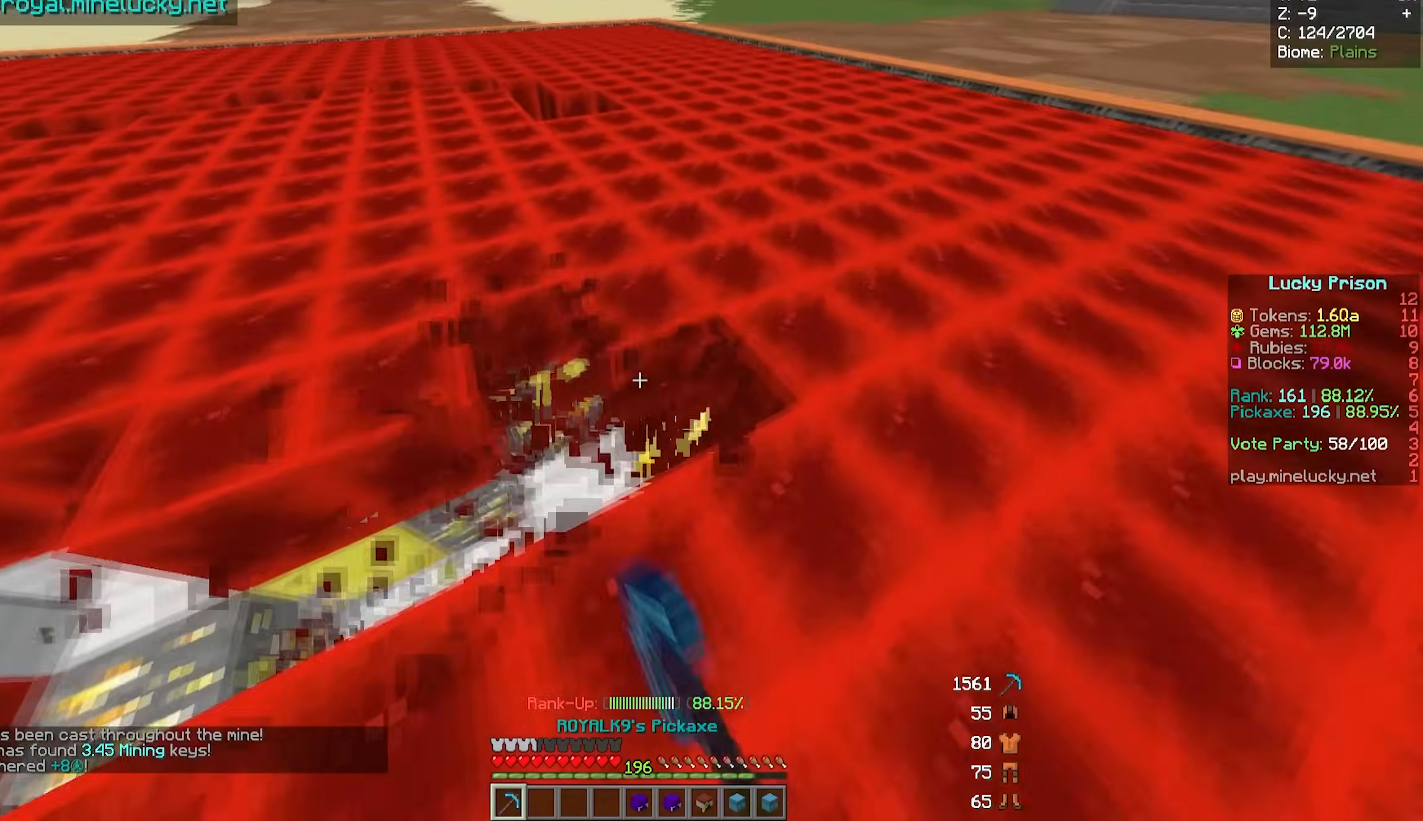
{"keys": ["d", "w"], "mouse": ["left"], "events": []}
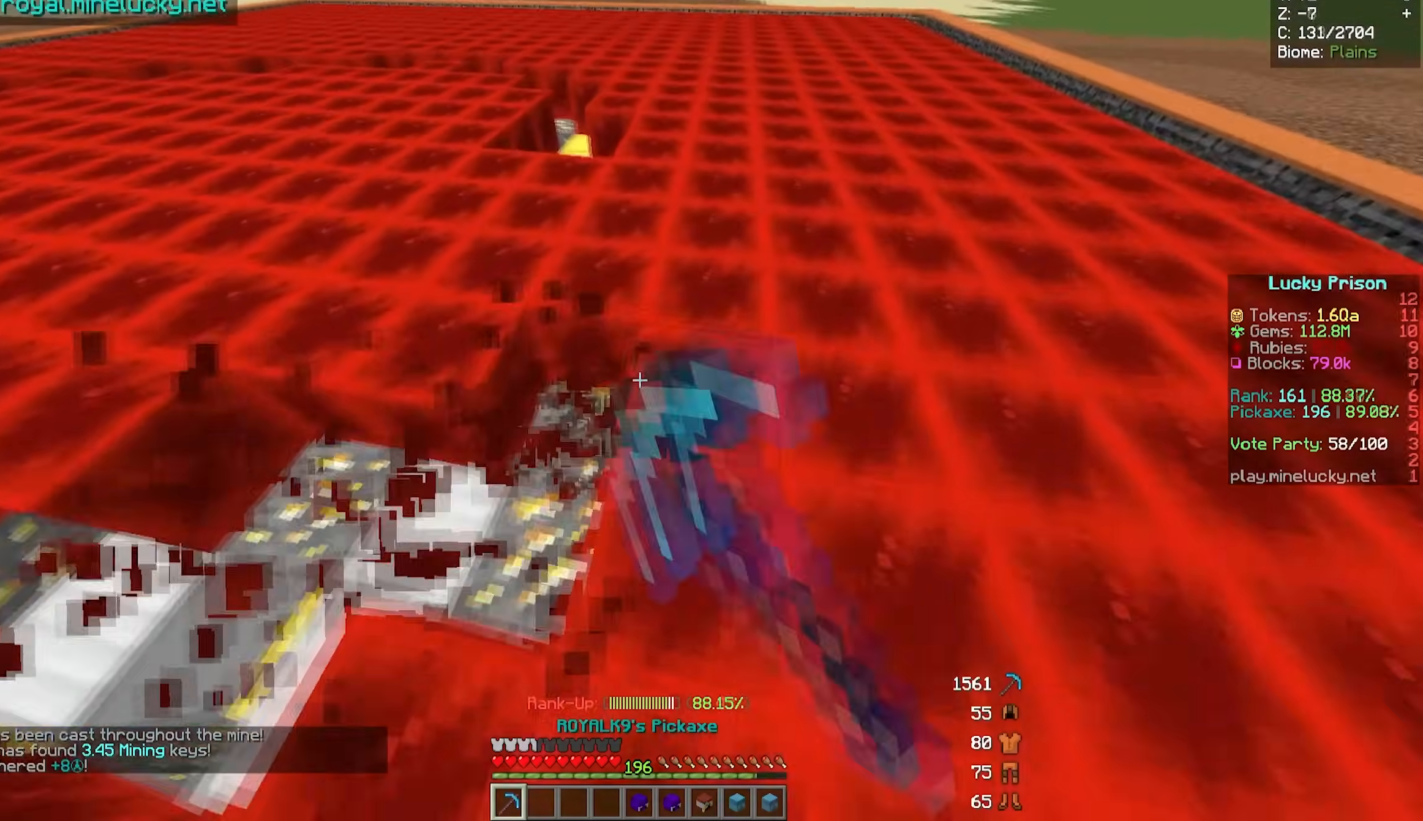
{"keys": ["d", "w"], "mouse": ["left"], "events": []}
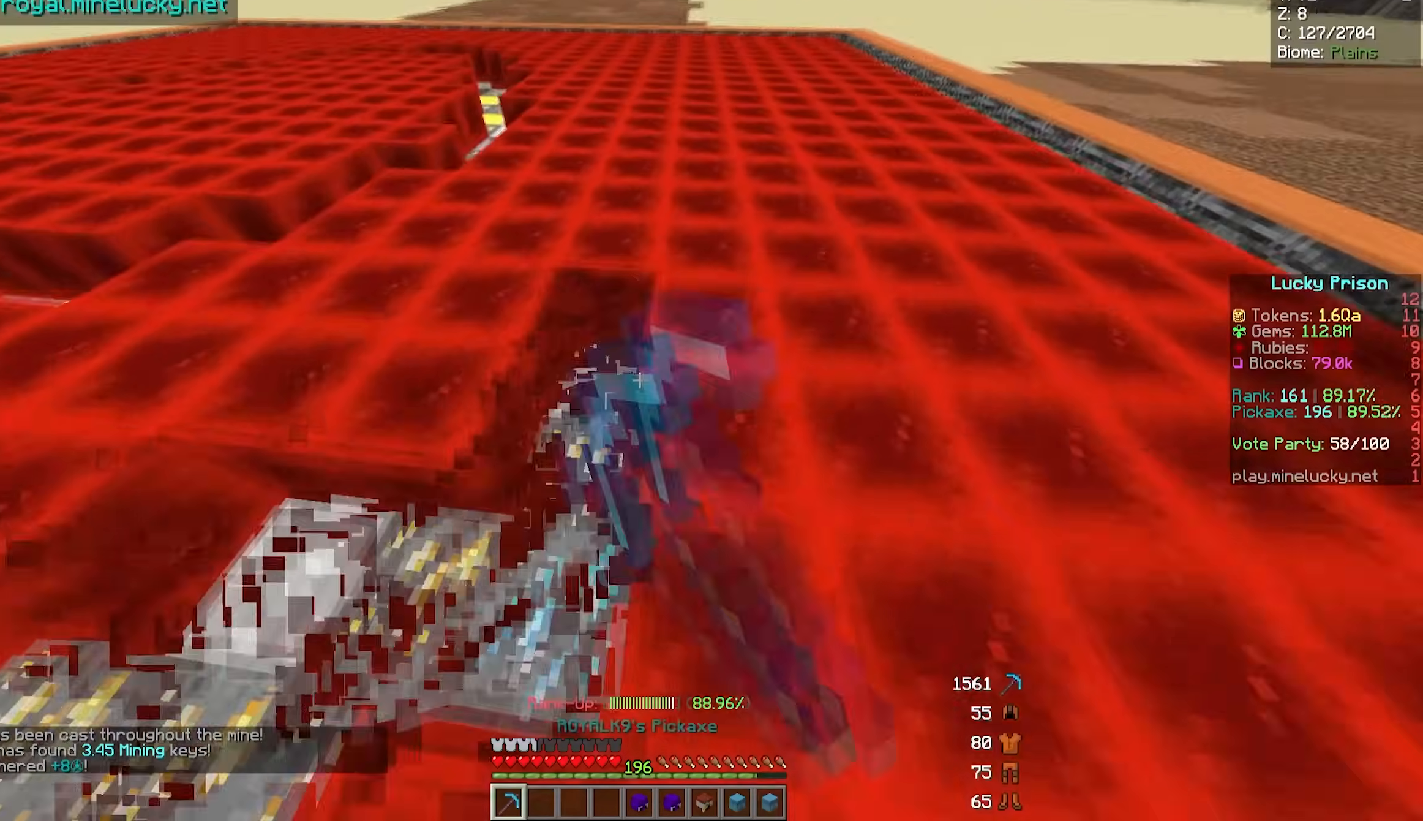
{"keys": ["d", "w"], "mouse": ["left"], "events": []}
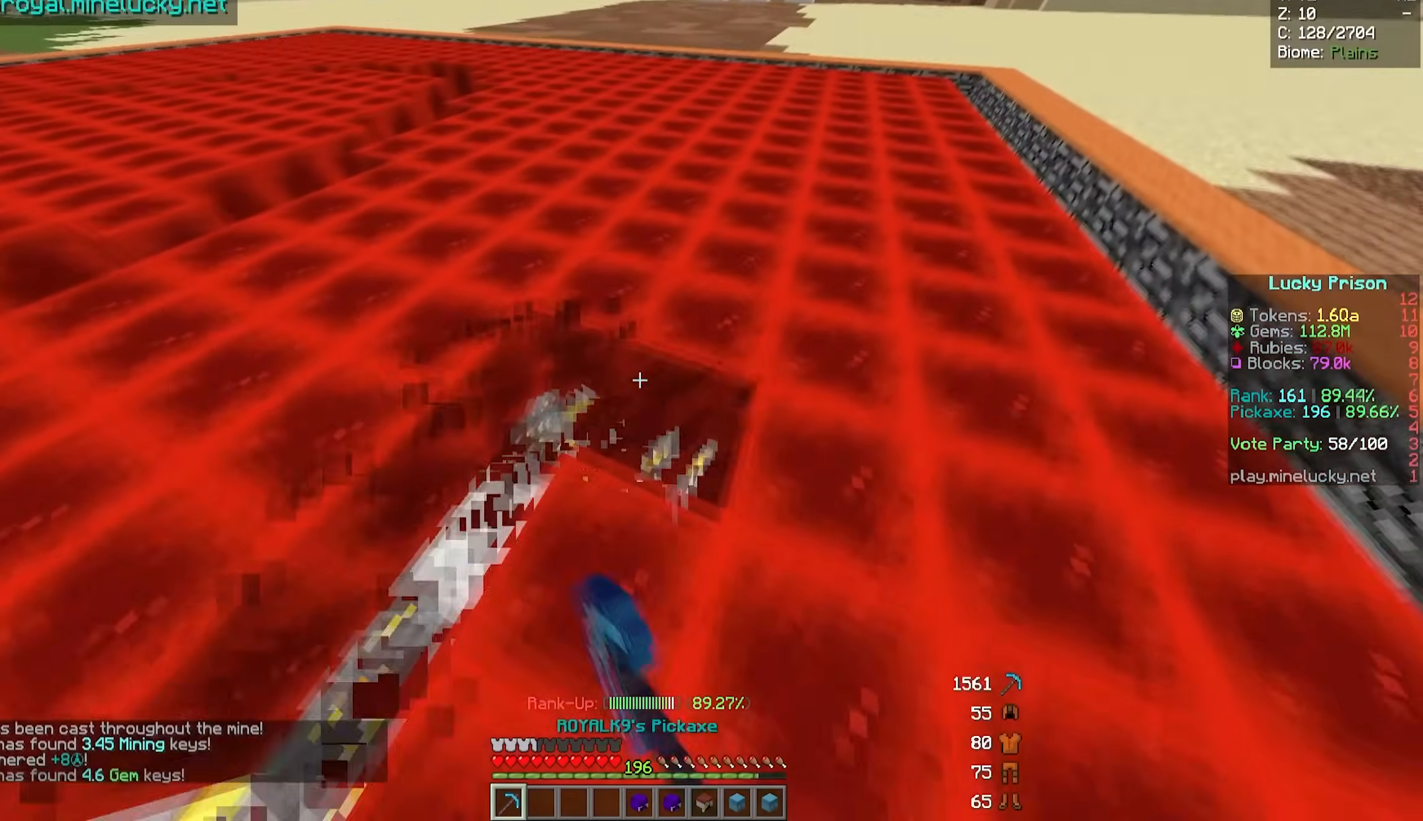
{"keys": ["d", "w"], "mouse": ["left"], "events": []}
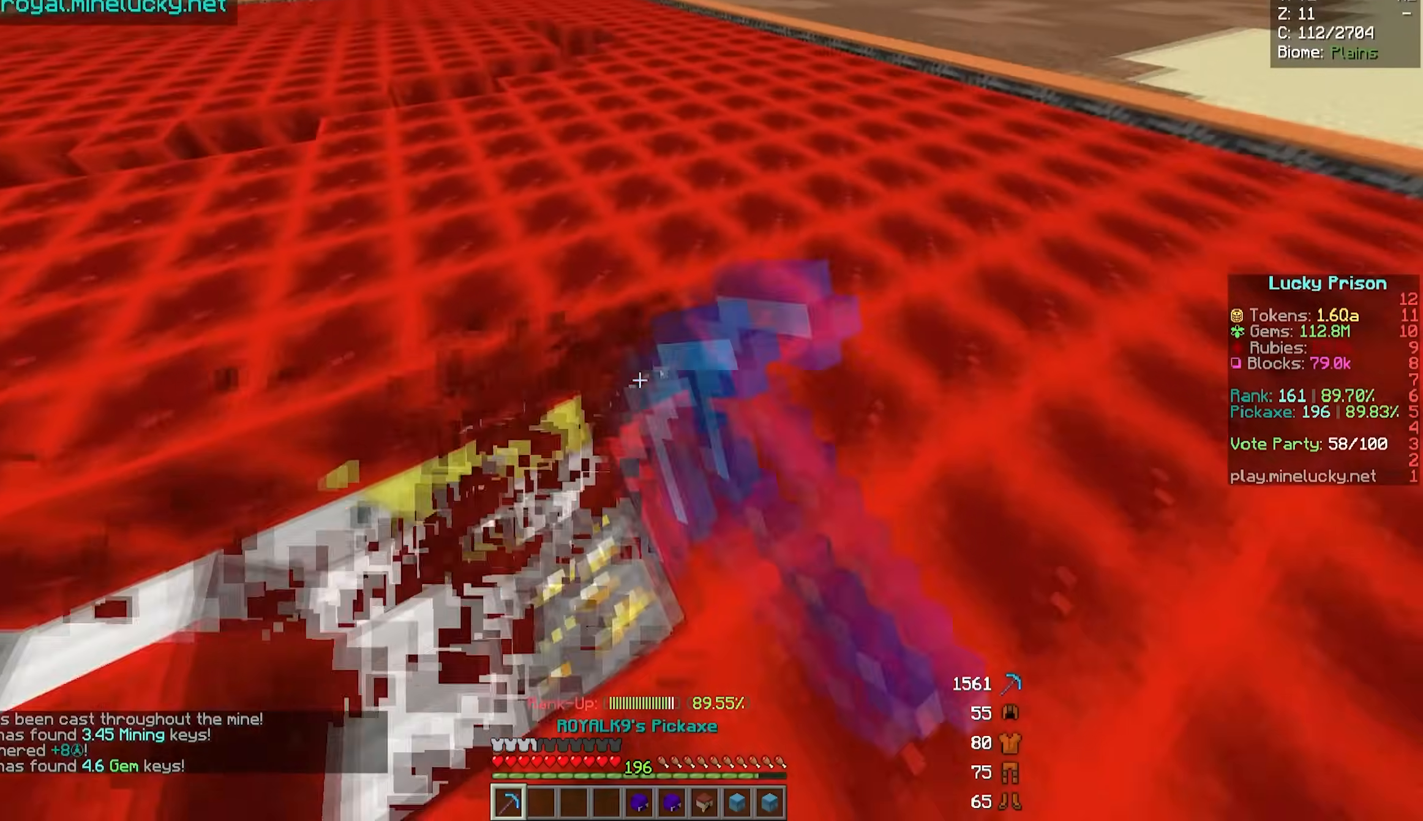
{"keys": ["d", "w"], "mouse": ["left"], "events": []}
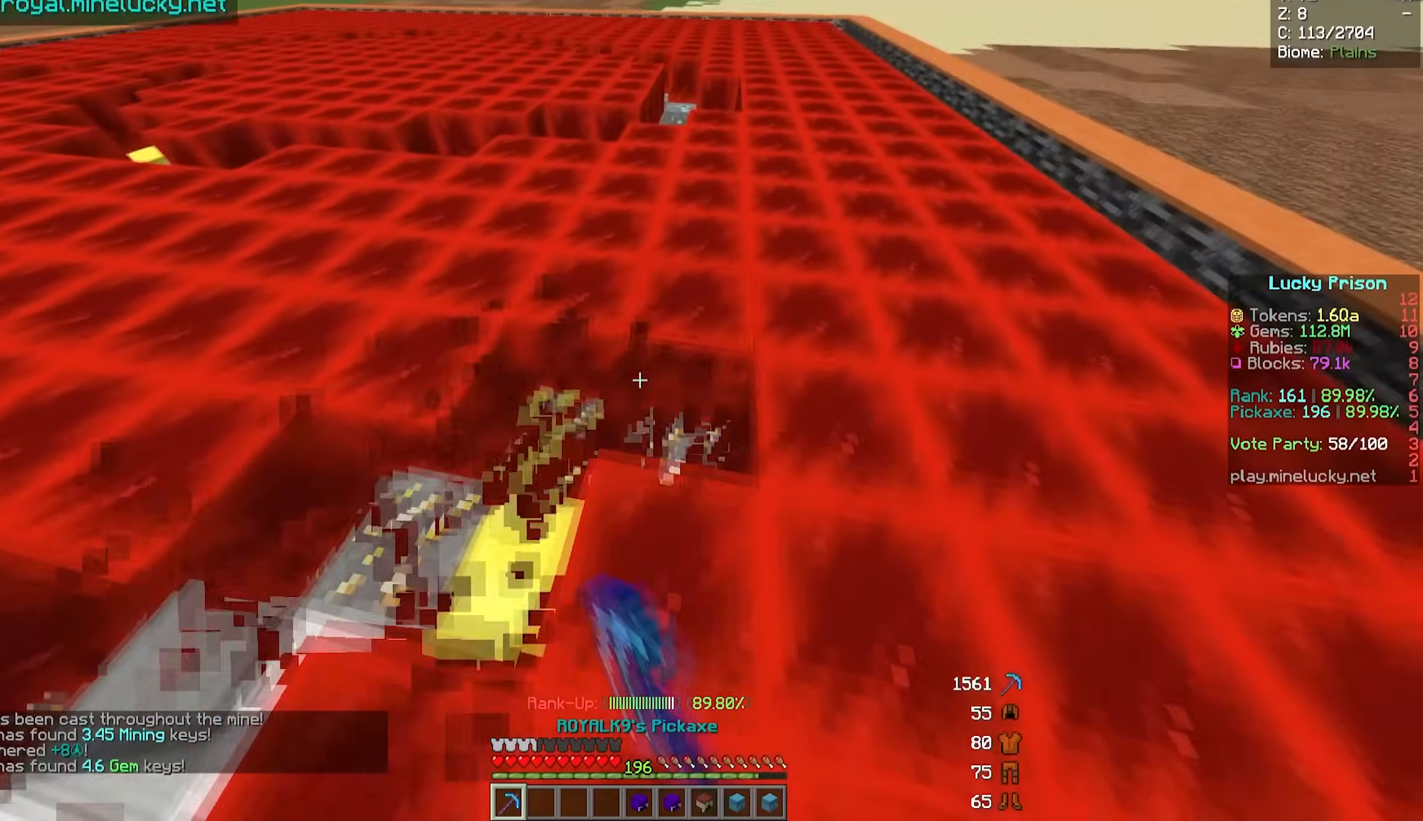
{"keys": ["d", "w"], "mouse": ["left"], "events": []}
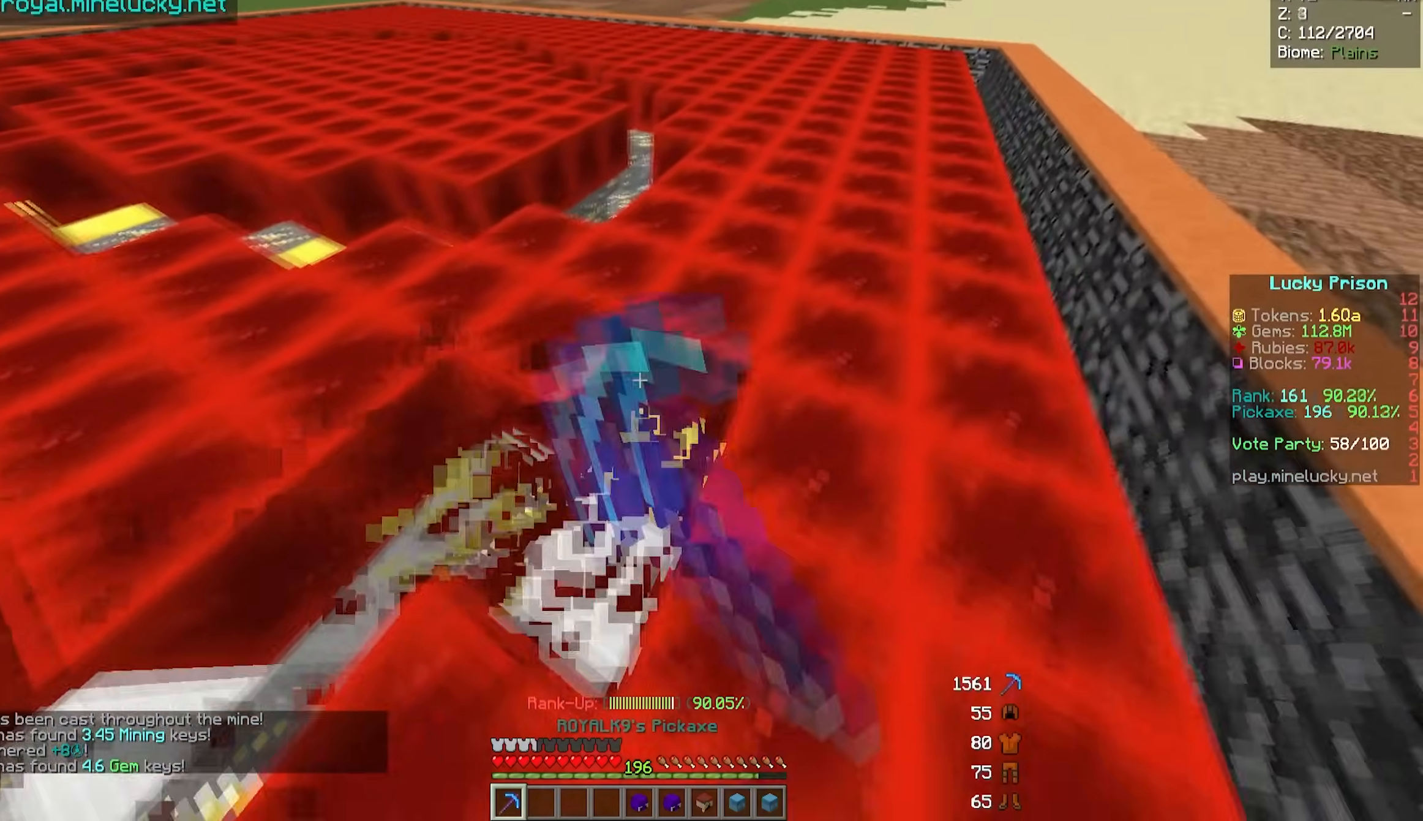
{"keys": ["d", "w"], "mouse": ["left"], "events": []}
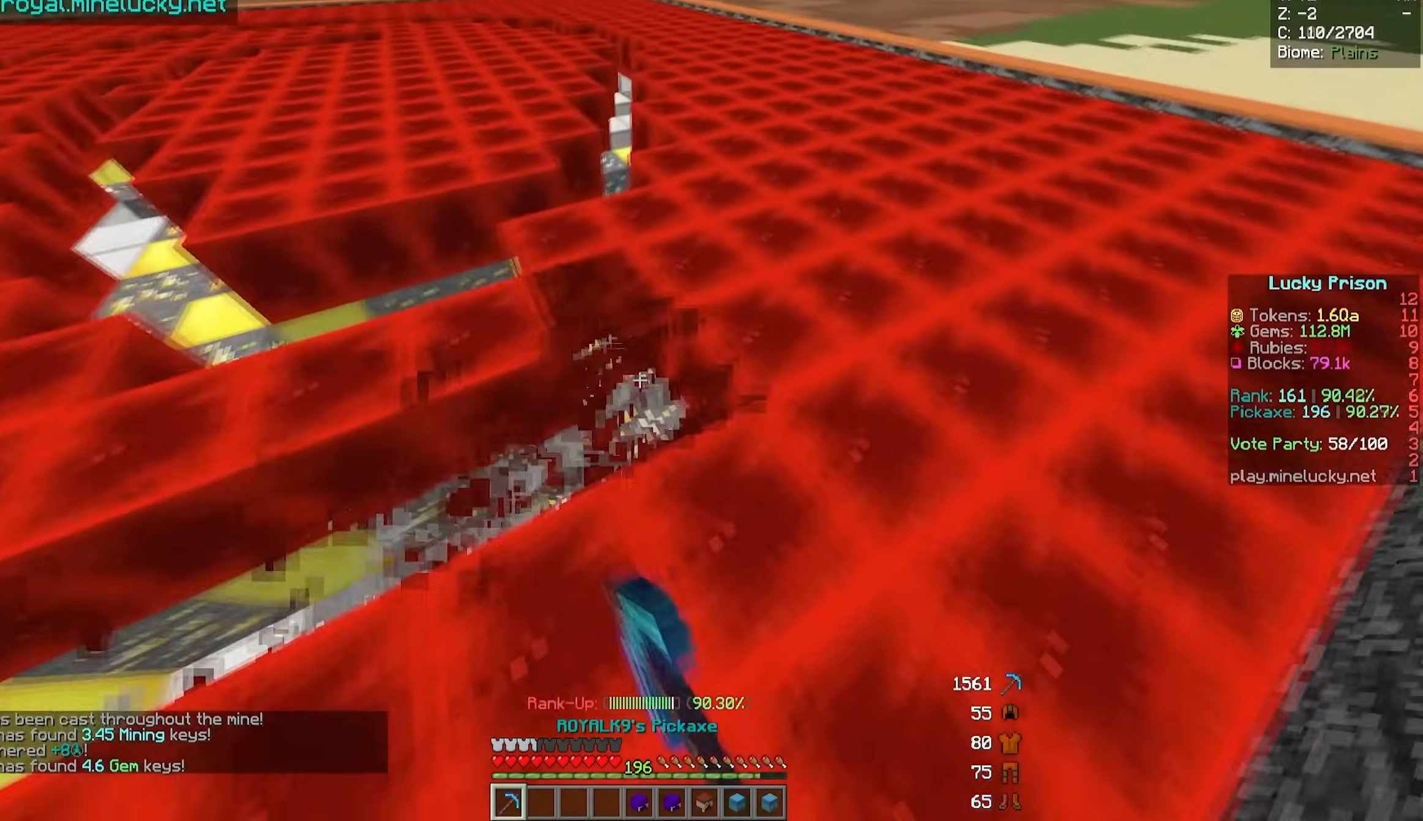
{"keys": ["d", "w"], "mouse": ["left"], "events": []}
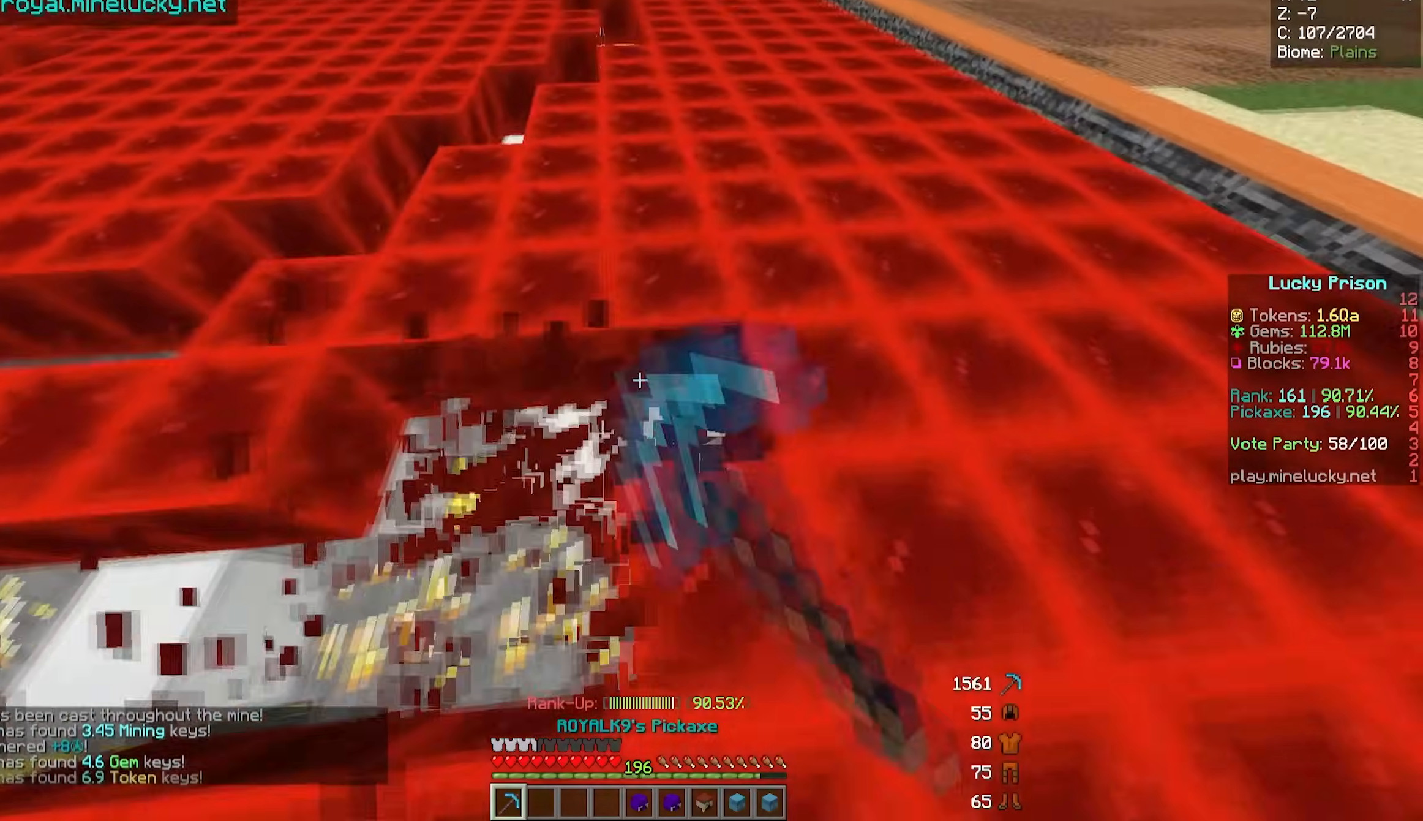
{"keys": ["d", "w"], "mouse": [], "events": [[433, "mouse_left", "up"]]}
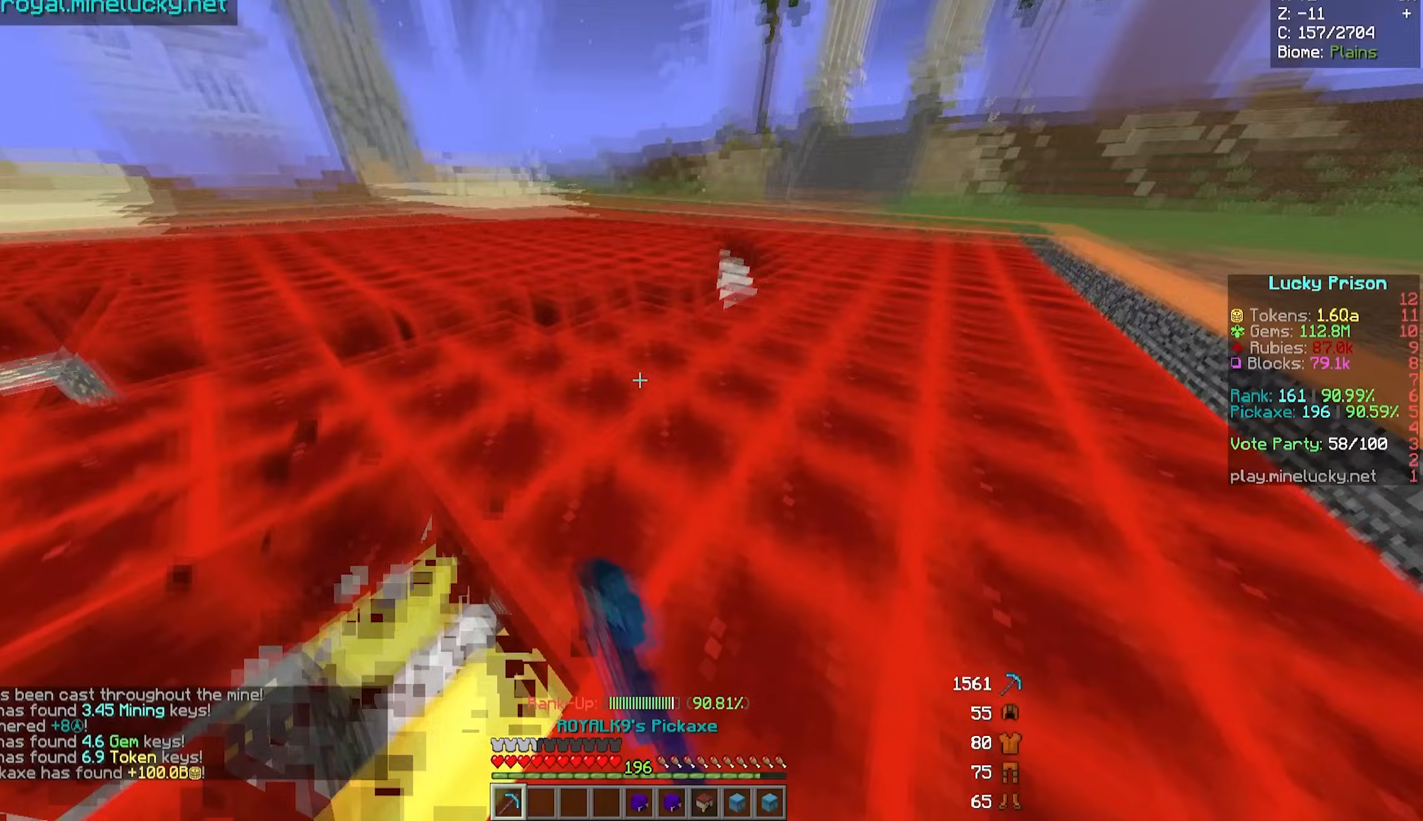
{"keys": [], "mouse": [], "events": [[33, "d", "up"], [33, "w", "up"]]}
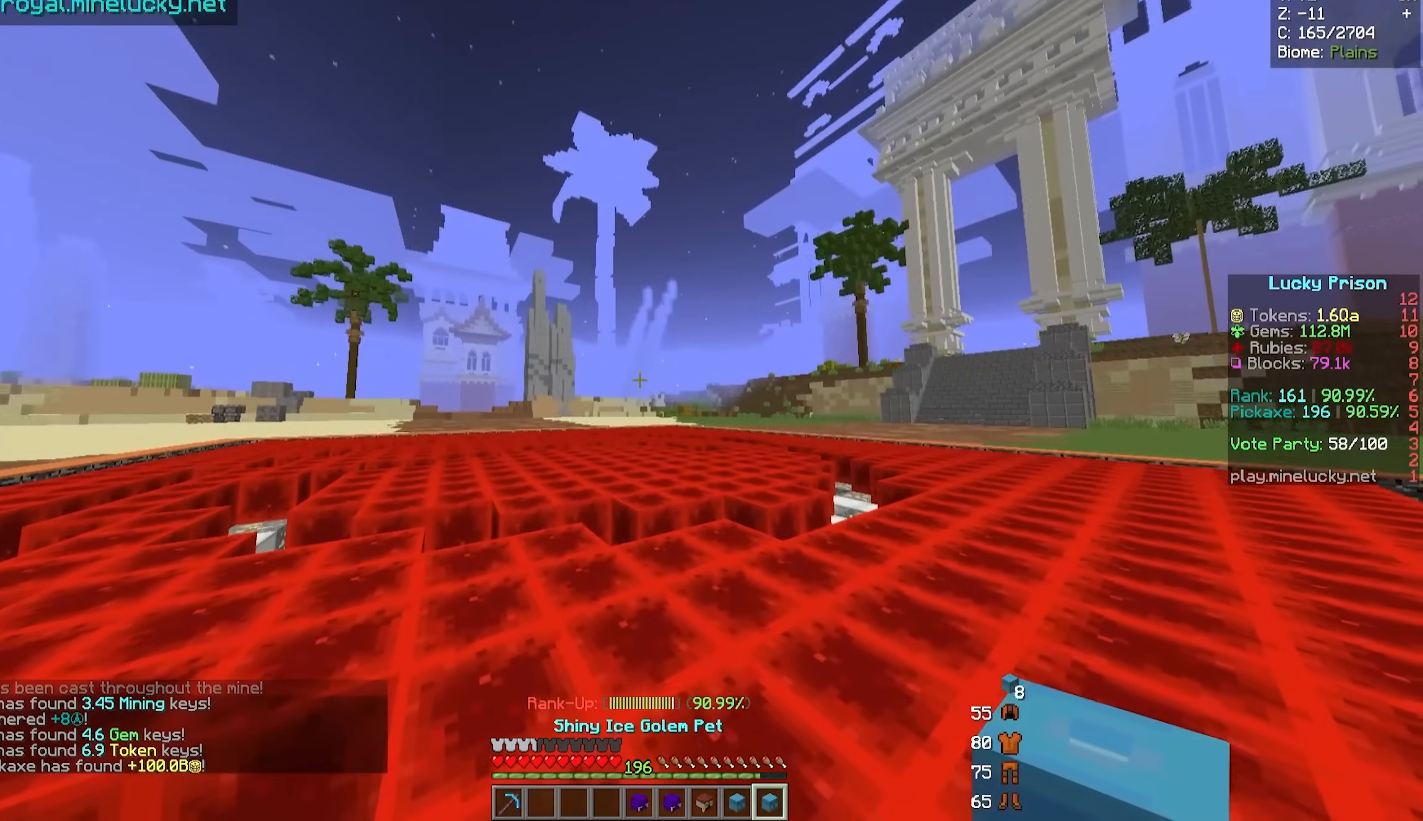
{"keys": [], "mouse": [], "events": [[200, "mouse_right", "down"], [450, "mouse_right", "up"]]}
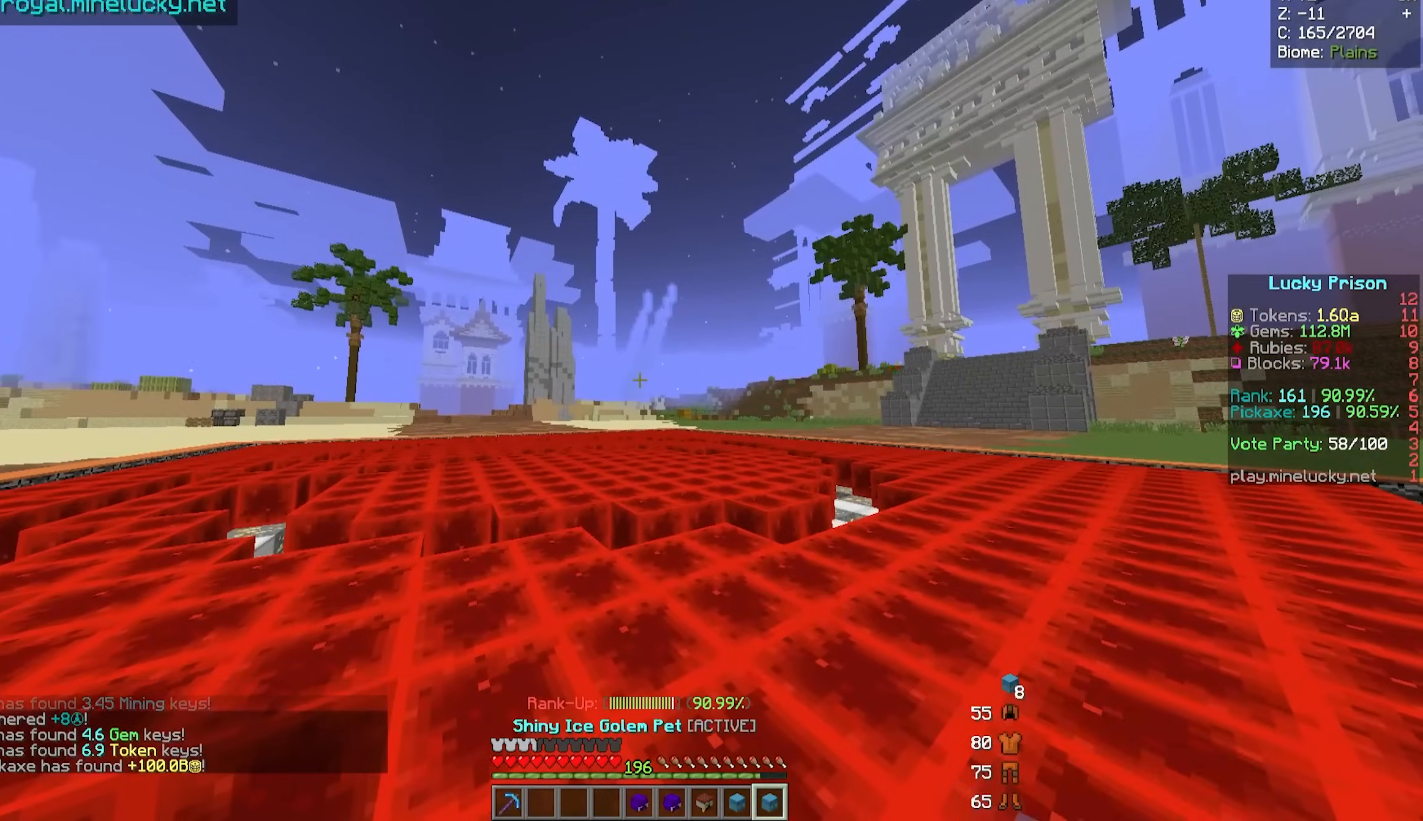
{"keys": ["d", "w"], "mouse": ["left"], "events": [[233, "w", "down"], [317, "w", "up"], [383, "d", "down"], [417, "mouse_left", "down"], [483, "w", "down"]]}
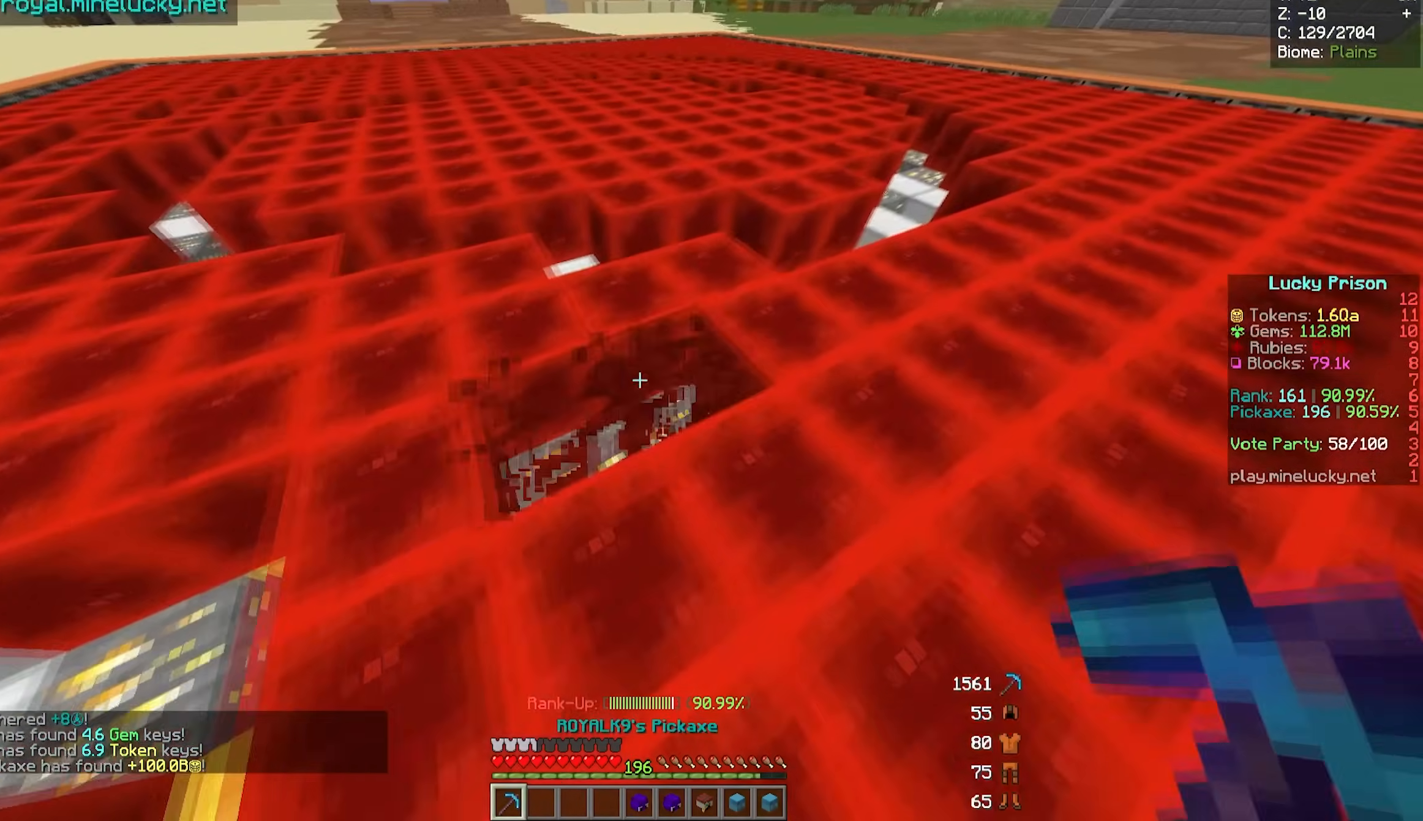
{"keys": ["d", "w"], "mouse": ["left"], "events": []}
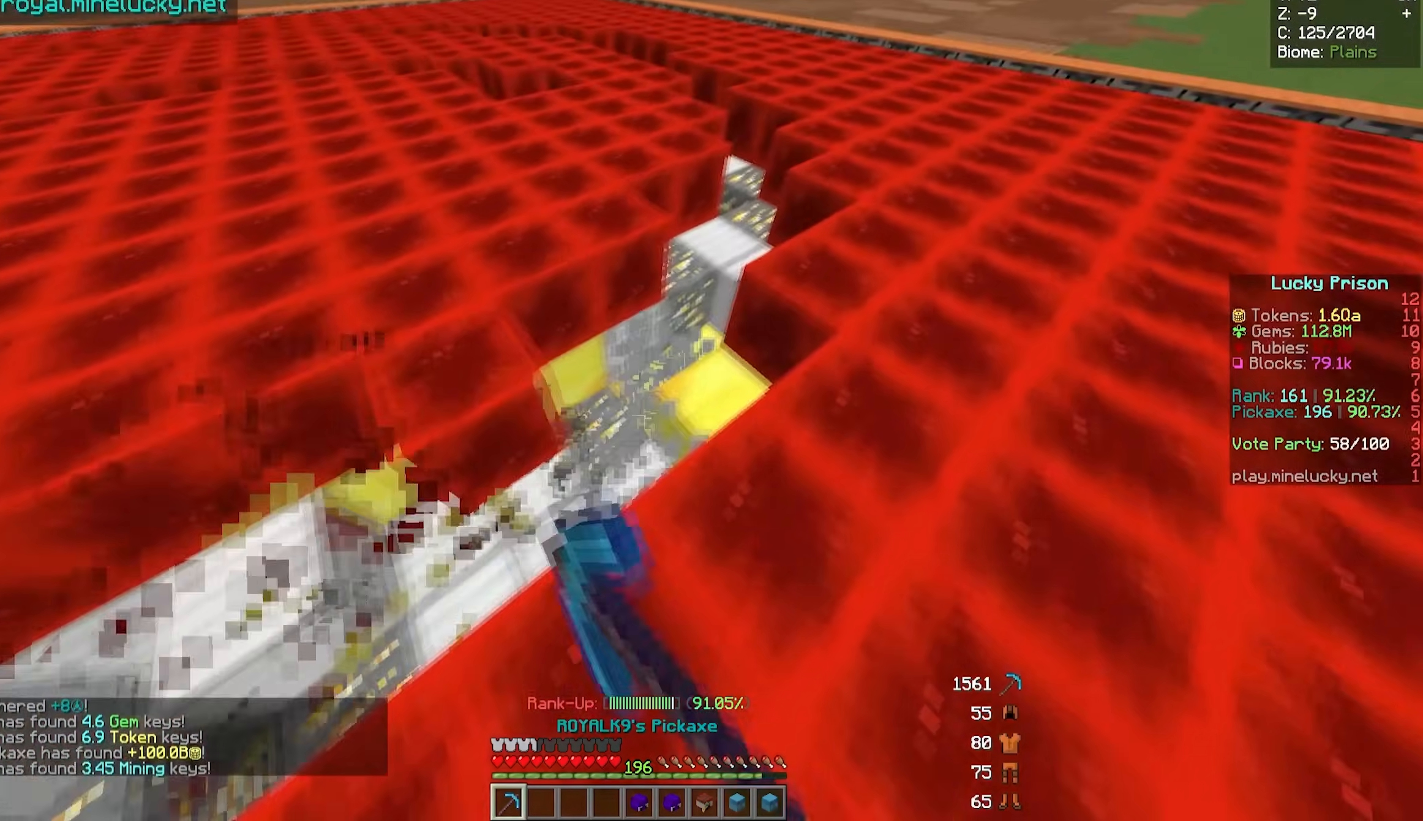
{"keys": ["d", "w"], "mouse": ["left"], "events": []}
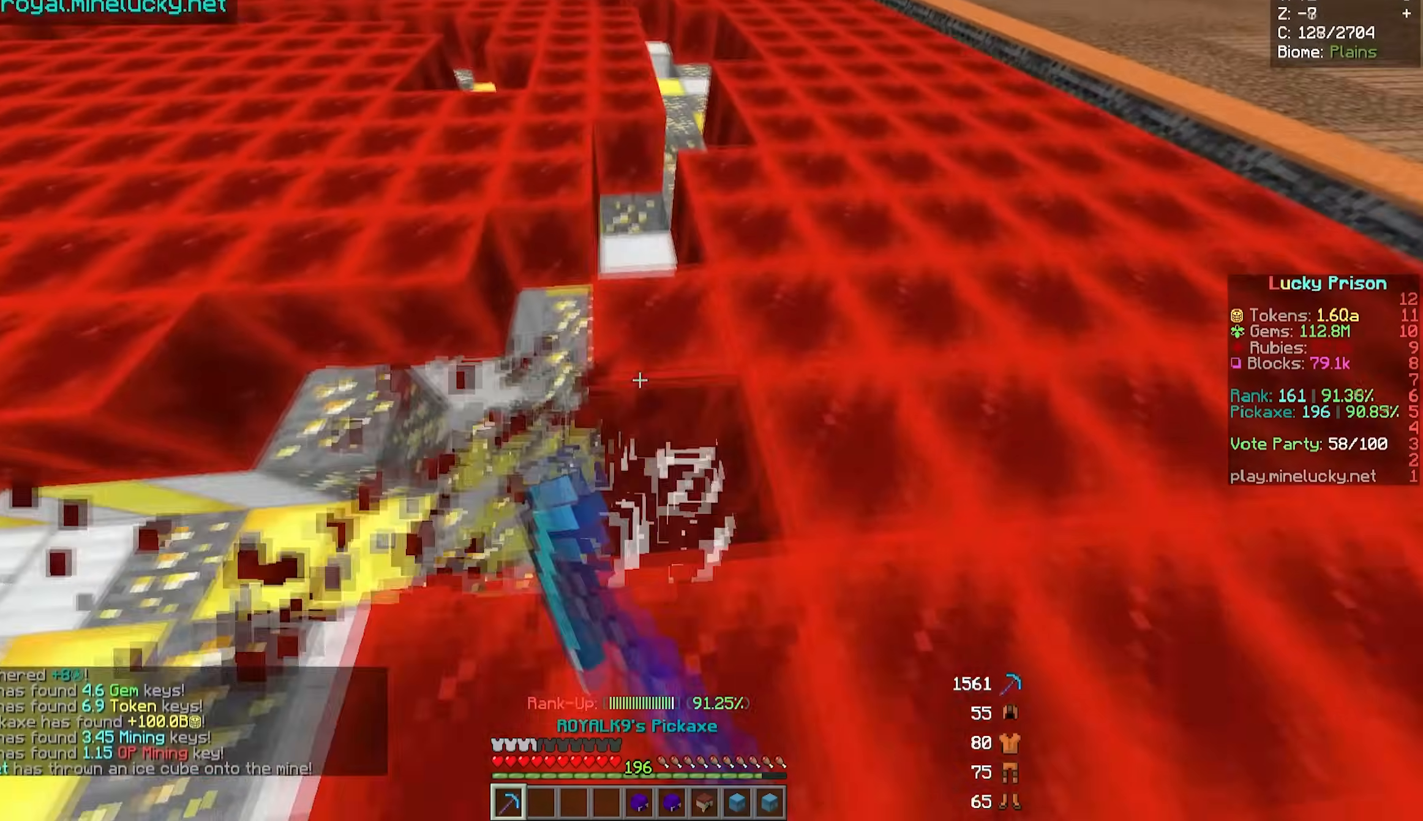
{"keys": ["d", "w"], "mouse": ["left"], "events": []}
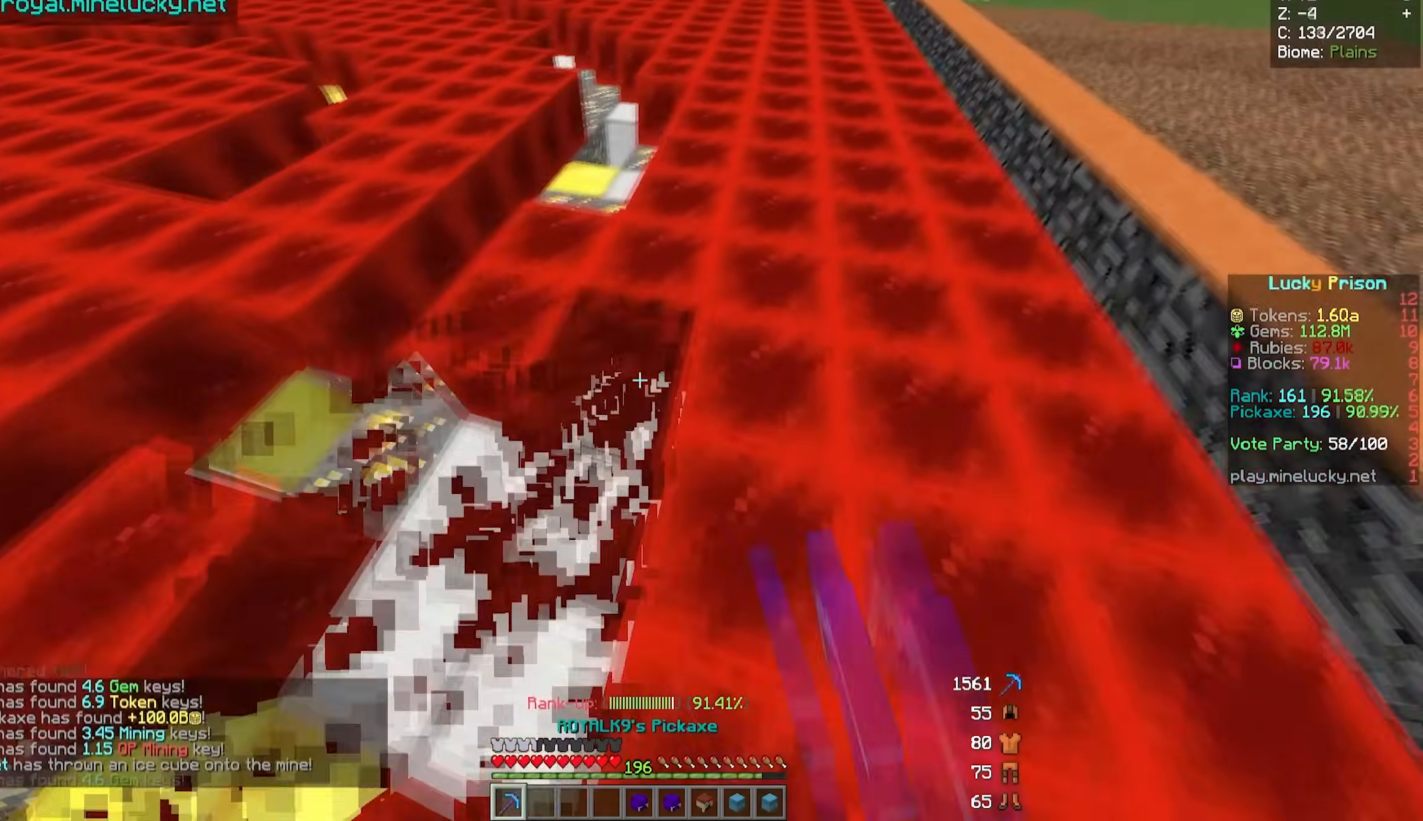
{"keys": ["d", "w"], "mouse": ["left"], "events": []}
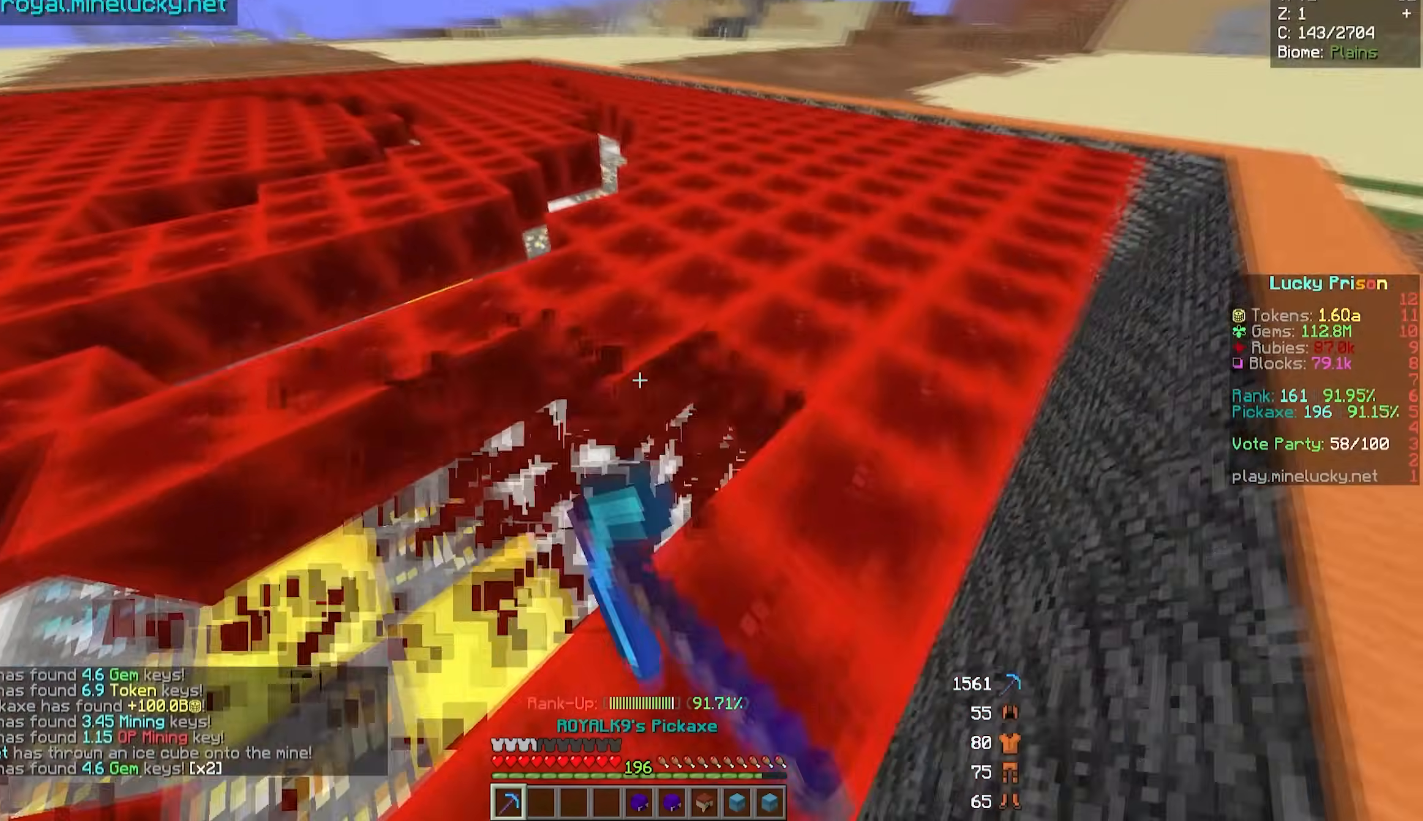
{"keys": ["d", "w"], "mouse": ["left"], "events": []}
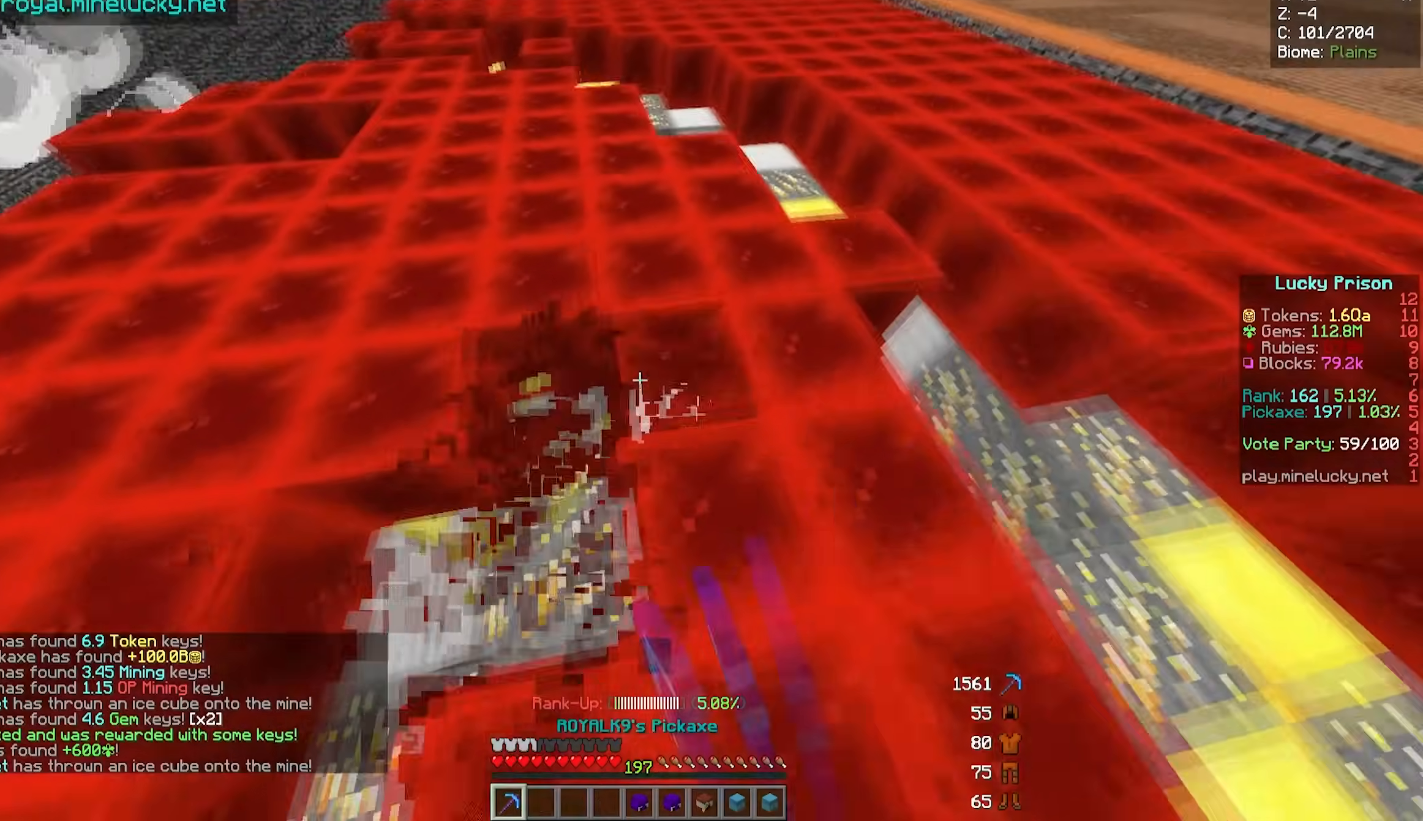
{"keys": ["w"], "mouse": ["left"], "events": [[183, "d", "up"]]}
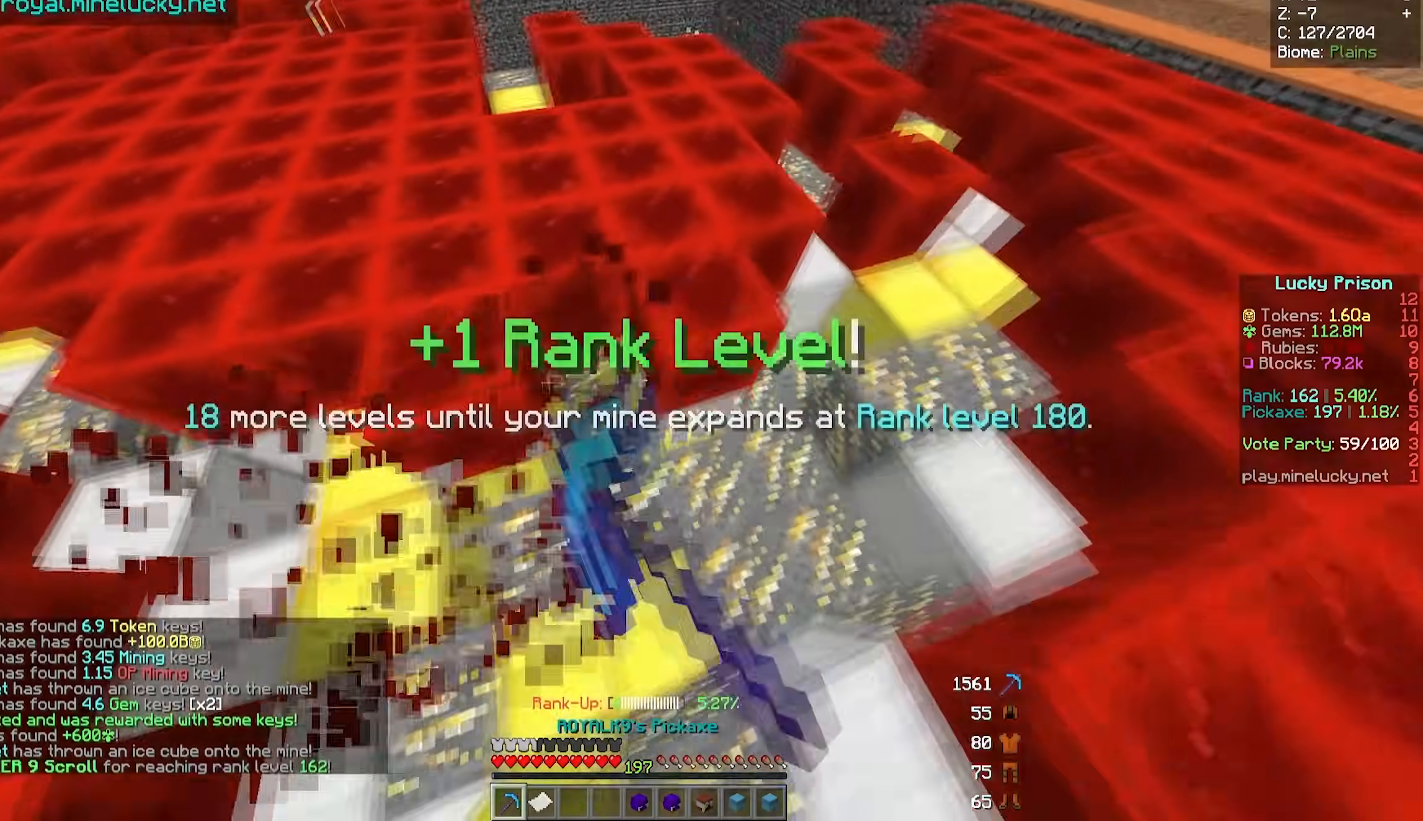
{"keys": ["w"], "mouse": ["left"], "events": []}
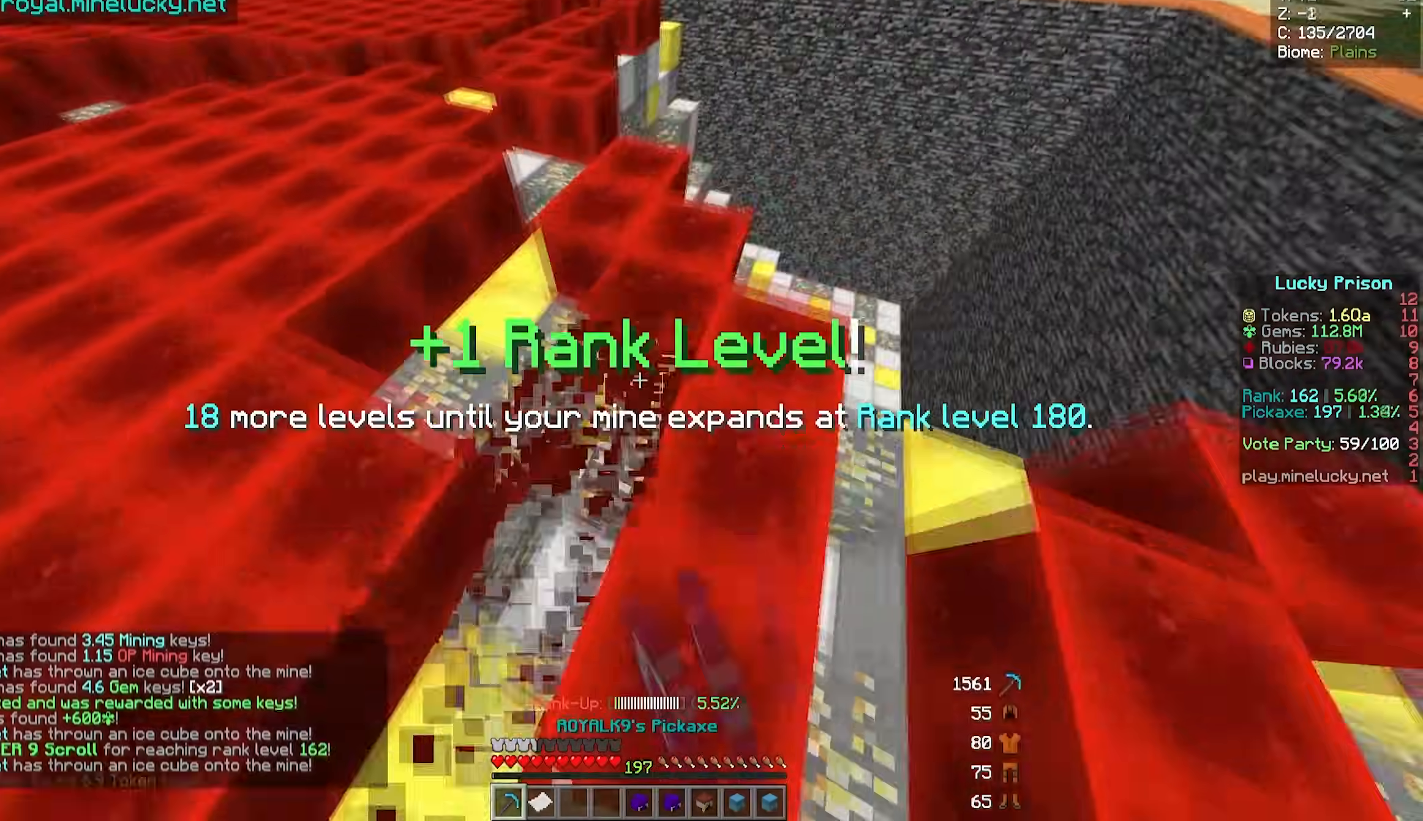
{"keys": ["d", "w"], "mouse": ["left"], "events": [[317, "d", "down"]]}
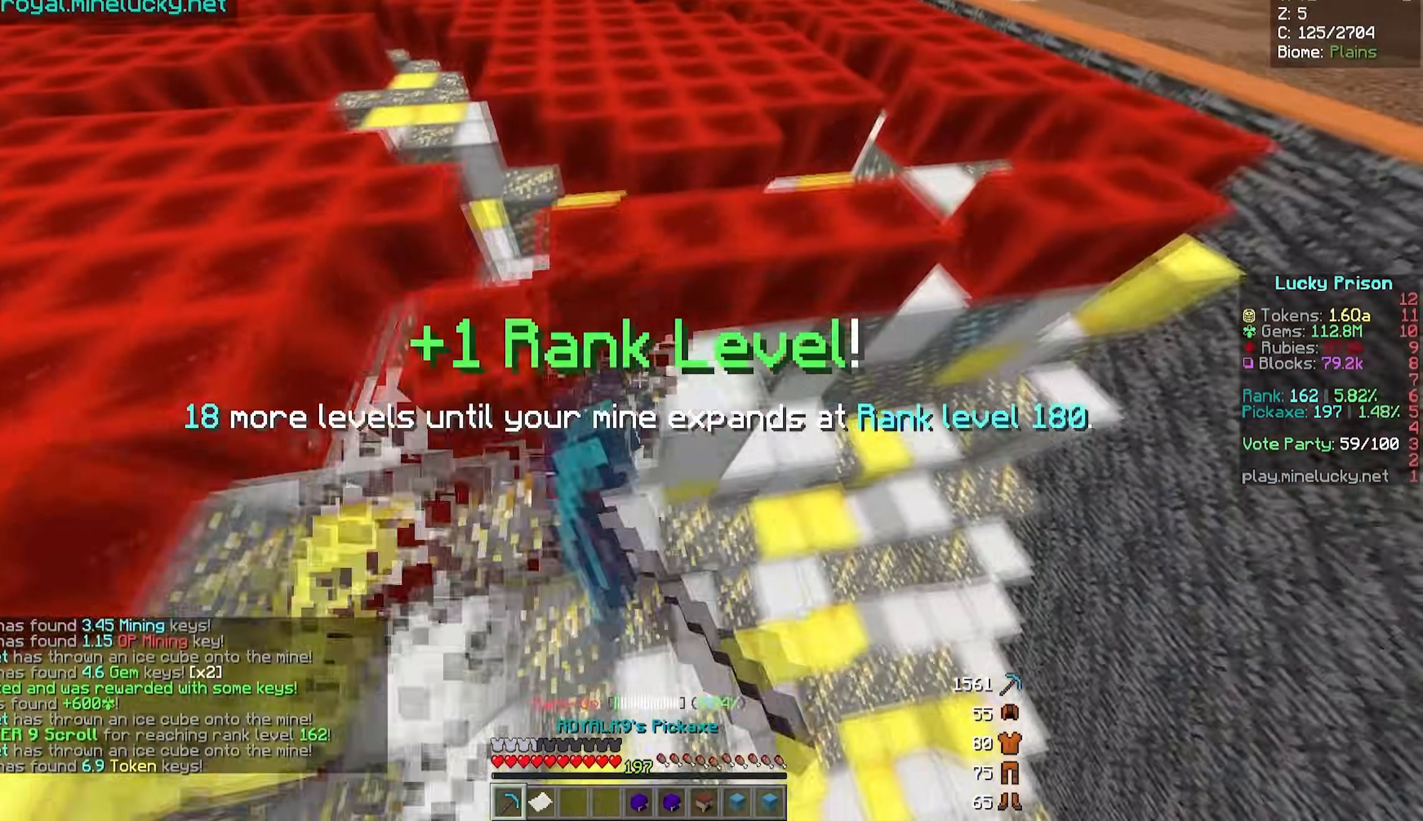
{"keys": ["w"], "mouse": ["left"], "events": [[117, "w", "up"], [267, "d", "up"], [383, "w", "down"]]}
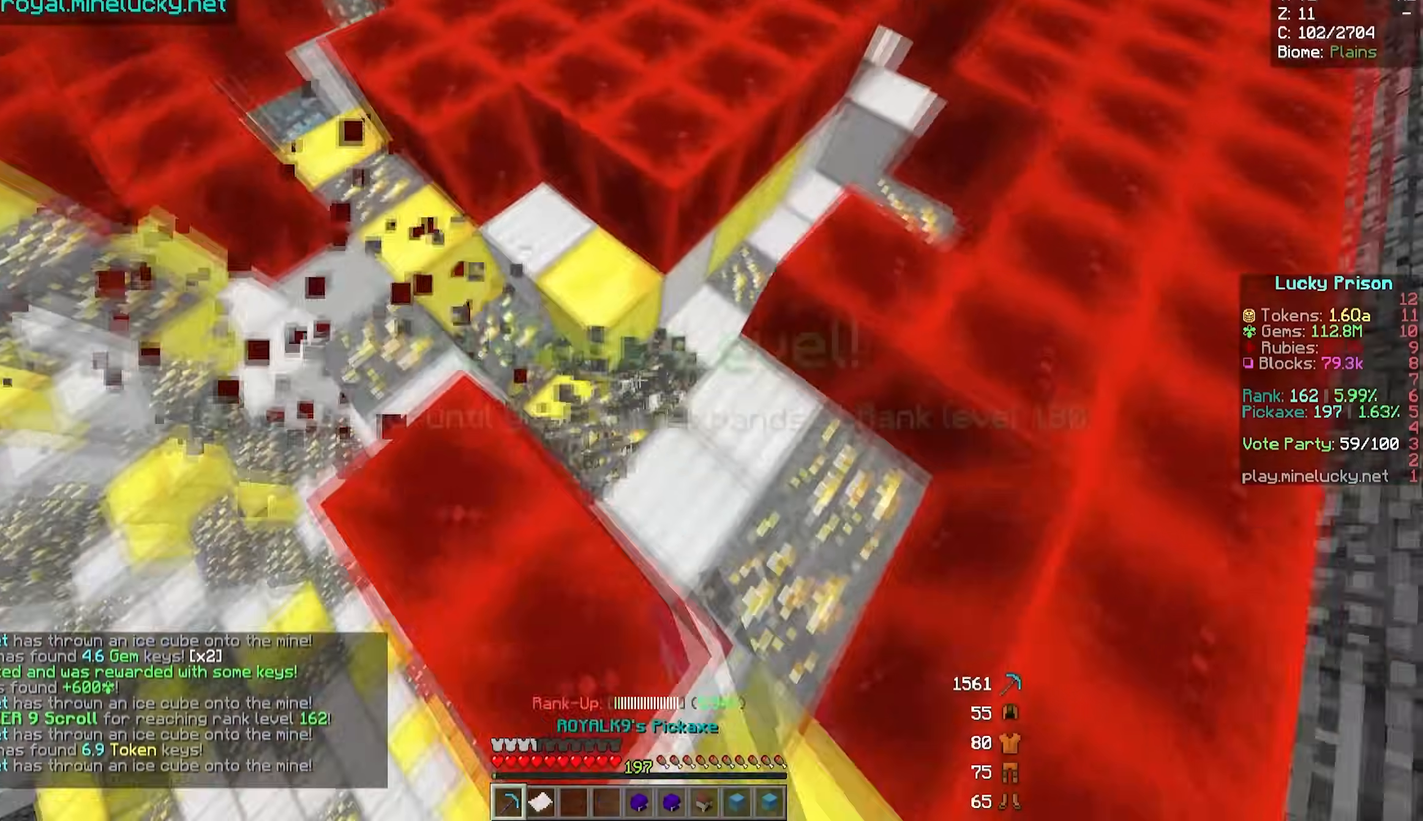
{"keys": ["d", "w"], "mouse": ["left"], "events": [[283, "d", "down"]]}
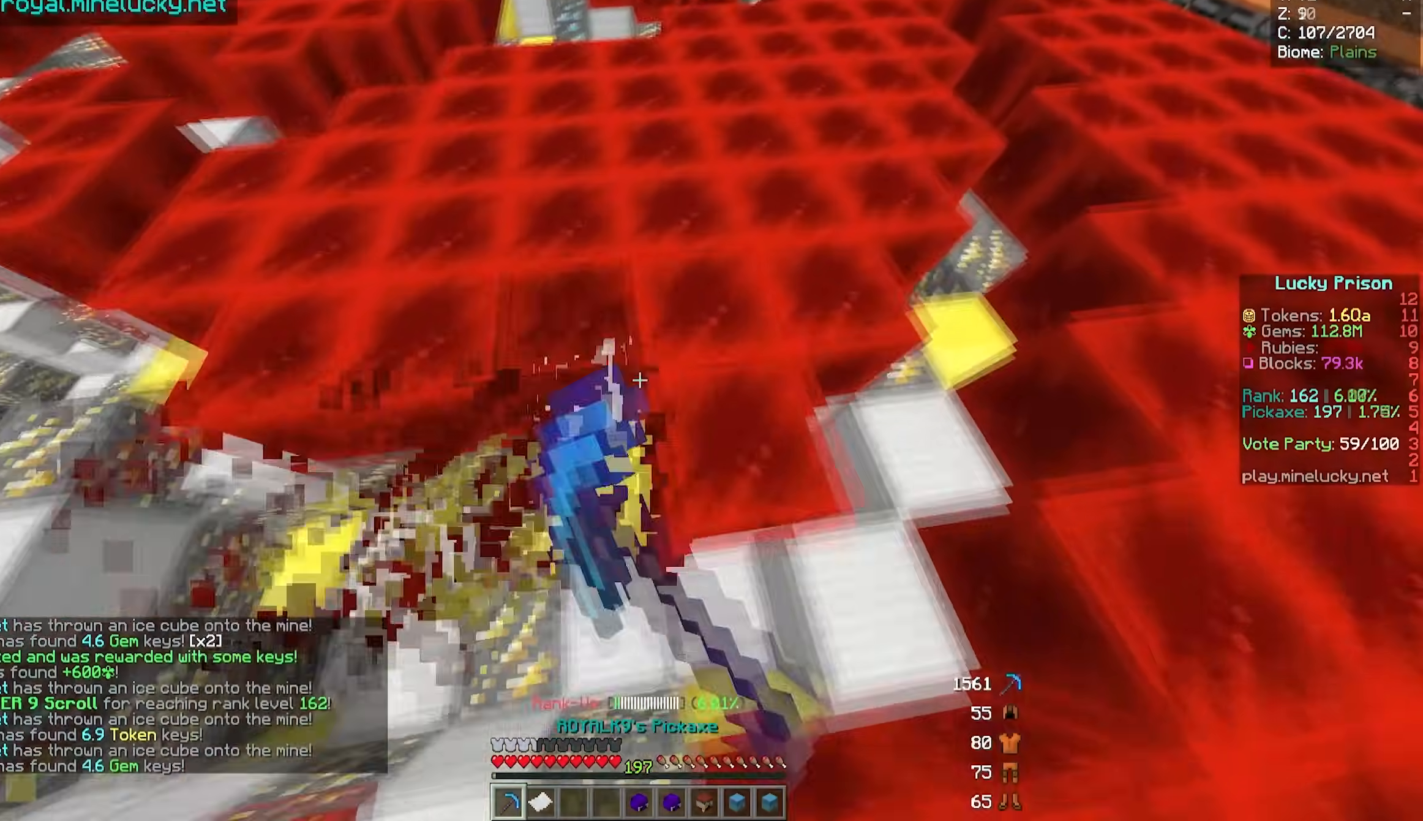
{"keys": ["d", "w"], "mouse": ["left"], "events": [[17, "d", "up"], [317, "d", "down"]]}
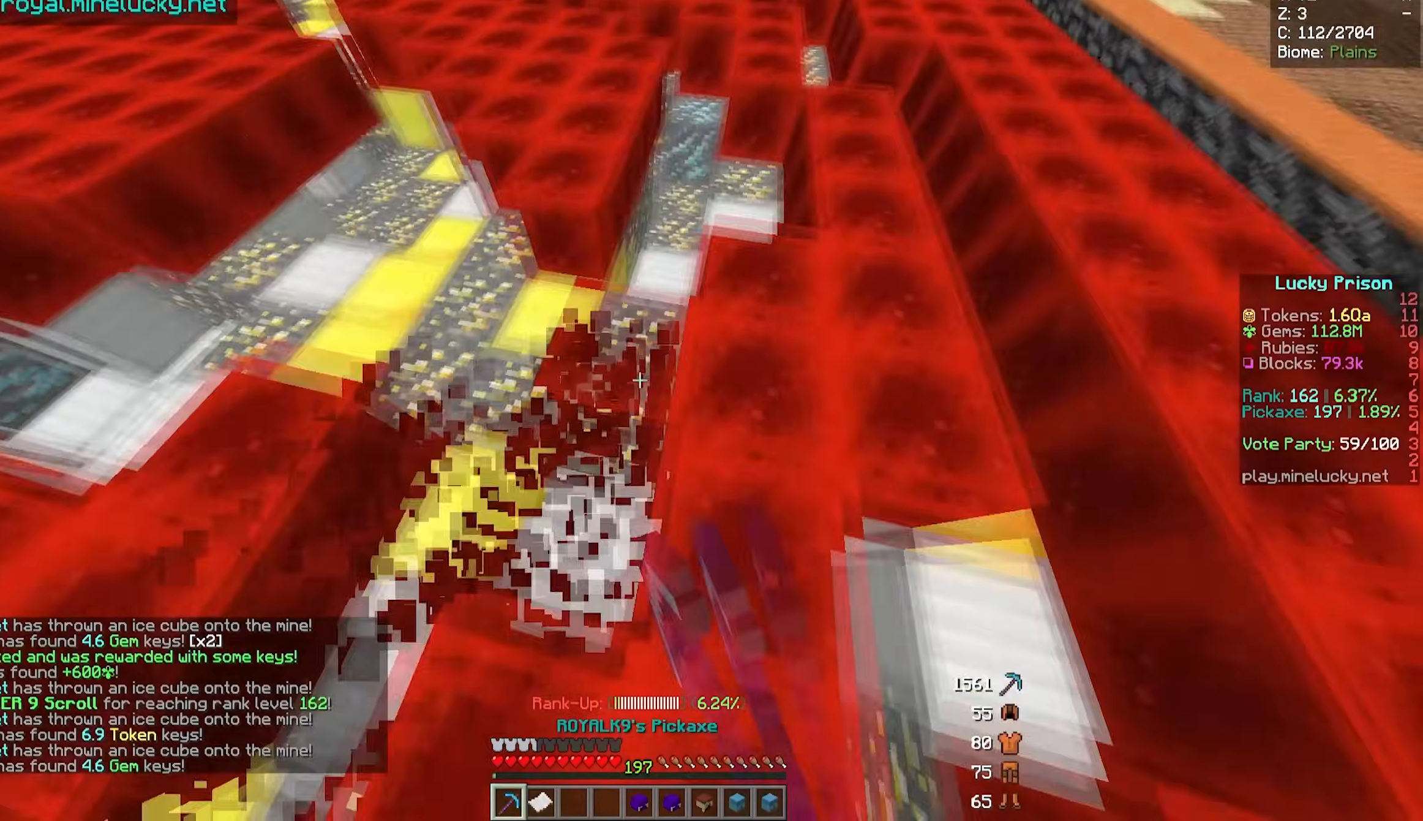
{"keys": ["w"], "mouse": ["left"], "events": [[217, "d", "up"]]}
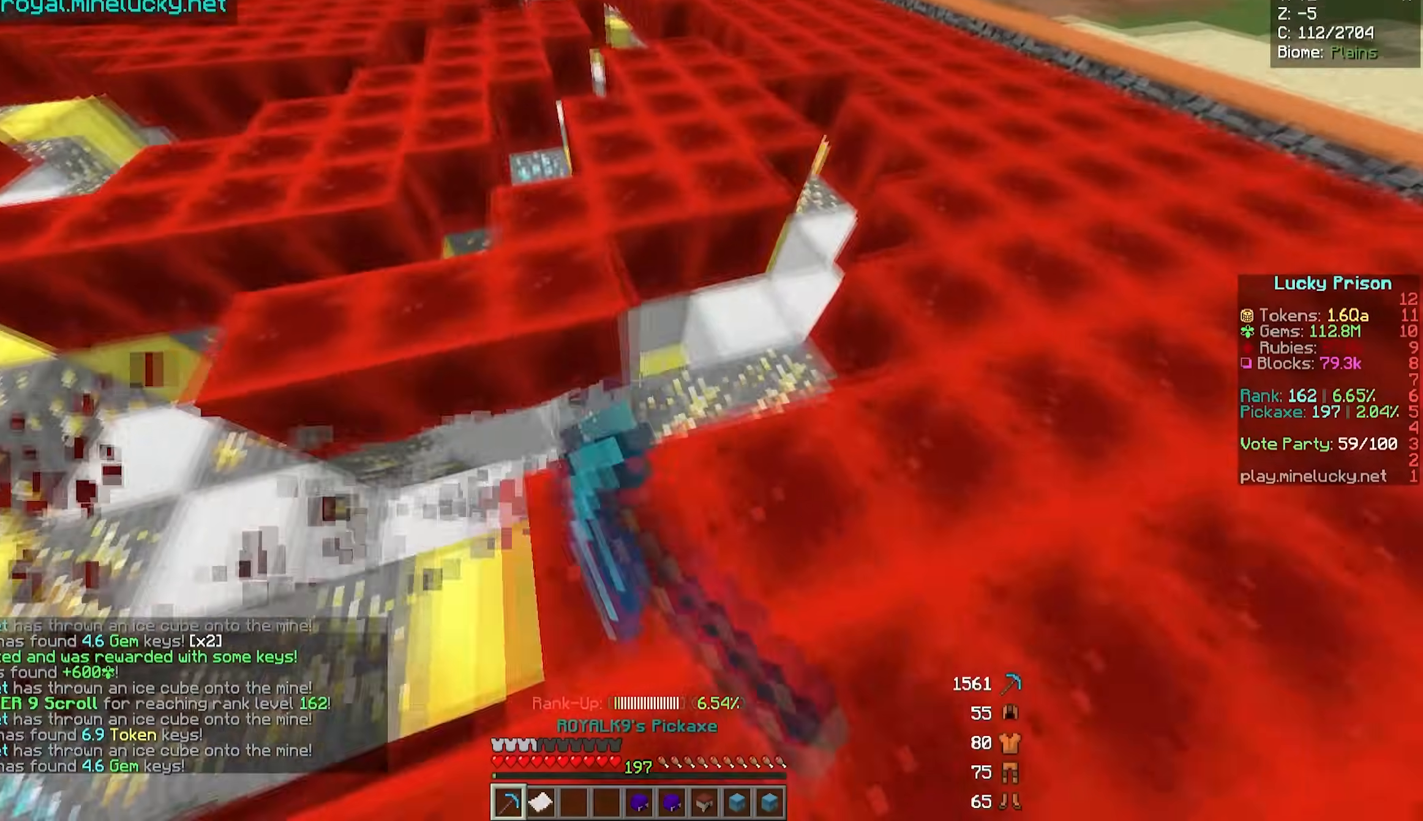
{"keys": ["w"], "mouse": ["left"], "events": [[433, "w", "up"], [483, "w", "down"]]}
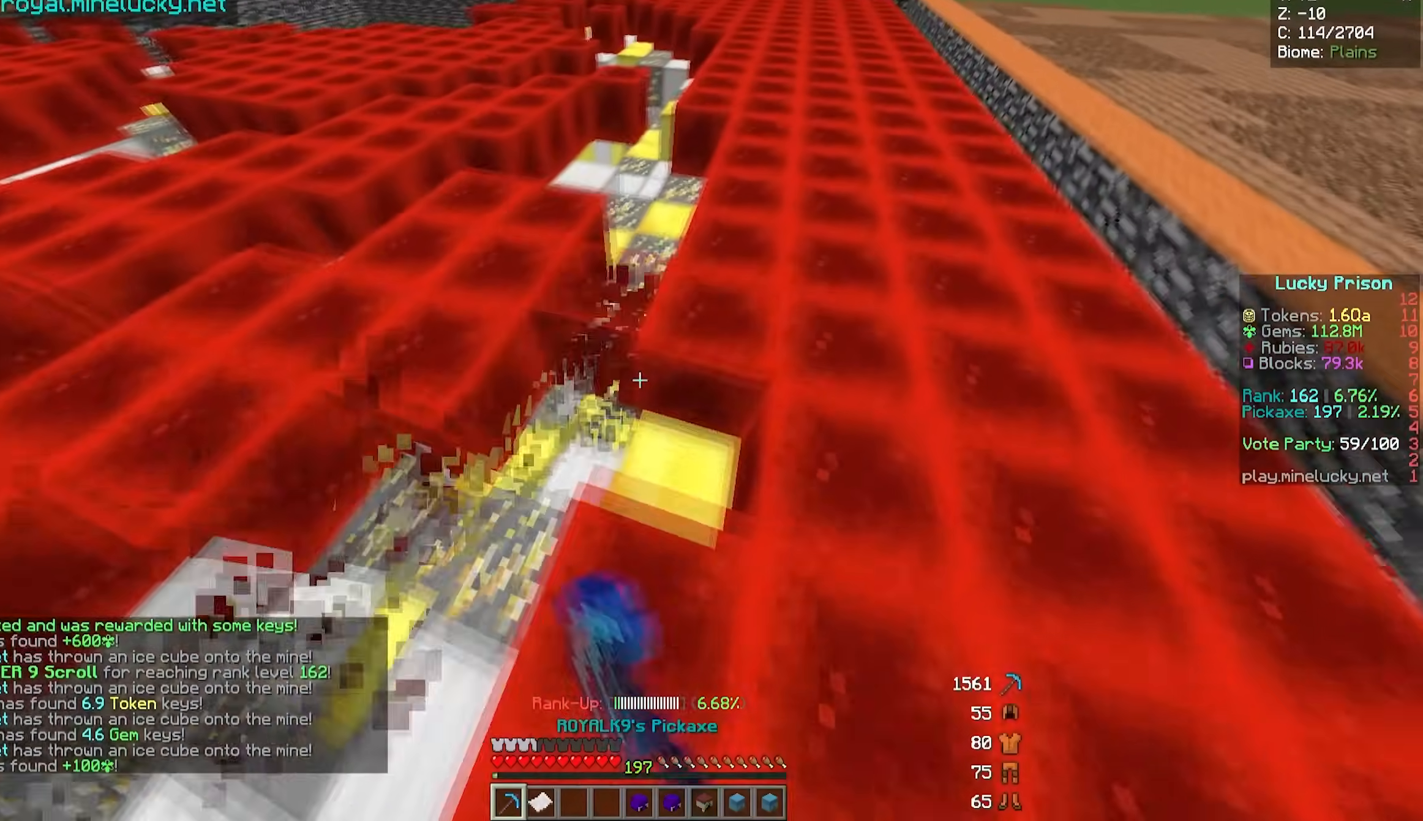
{"keys": ["w"], "mouse": ["left"], "events": [[50, "d", "down"], [300, "d", "up"]]}